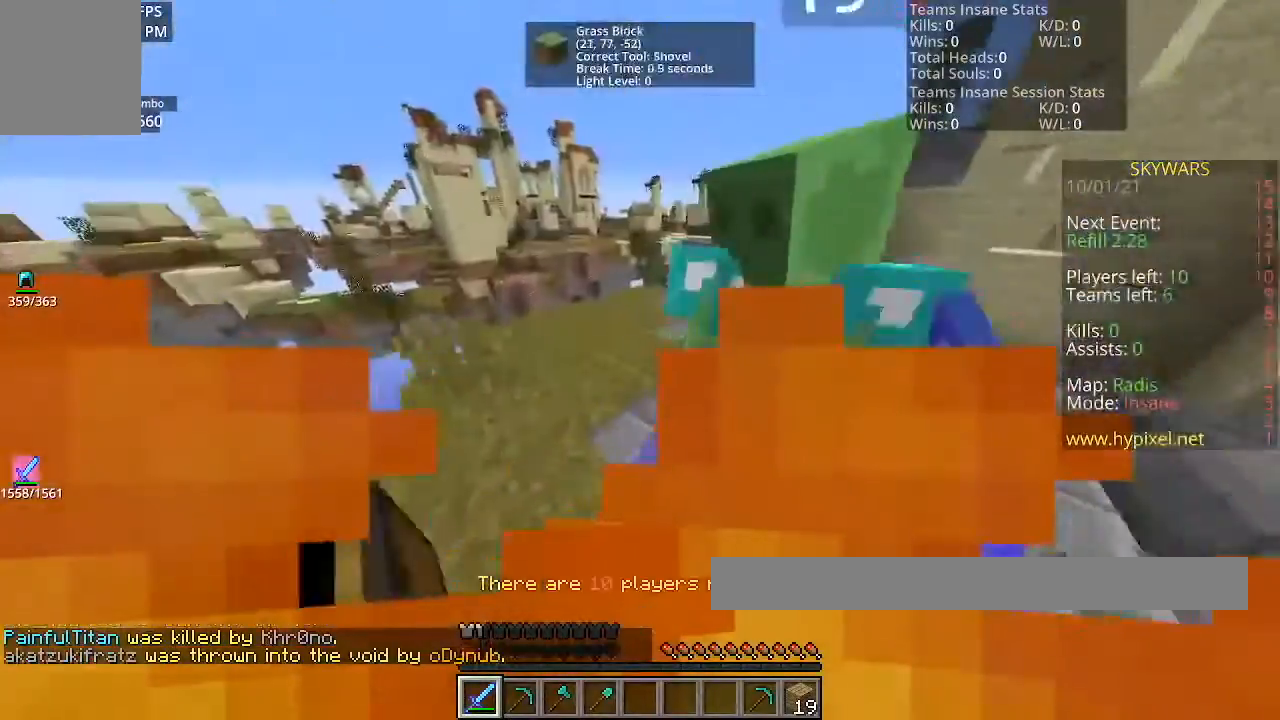
Gameplay with keyboard and mouse; each line is a JSON object with the keys and mouse buttons held at the frame after it. "events" lists presses ("down") and releases ("up") of "a", "d", "s", "space", "w", "mouse_left" and "mouse_right" between this image and that frame as [ms after this image, input, new state], when the widget could be followed in between. "mouse_left", "mouse_right" = the "left", "right" buttons of the "mouse" list. No other keys are recorded. Fast repeated clicks can show as one long hold. Mouse movement is not recorded.
{"keys": ["w"], "mouse": [], "events": [[67, "w", "up"], [167, "w", "down"], [267, "w", "up"], [434, "w", "down"]]}
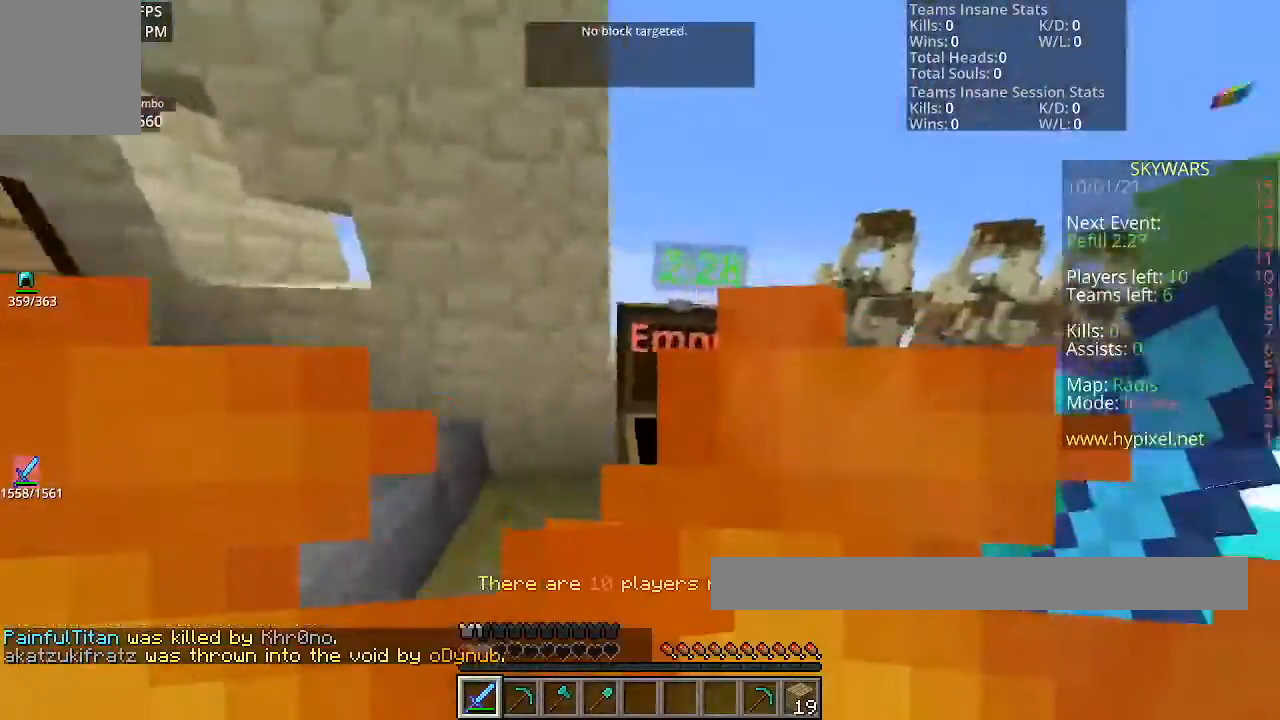
{"keys": ["w"], "mouse": []}
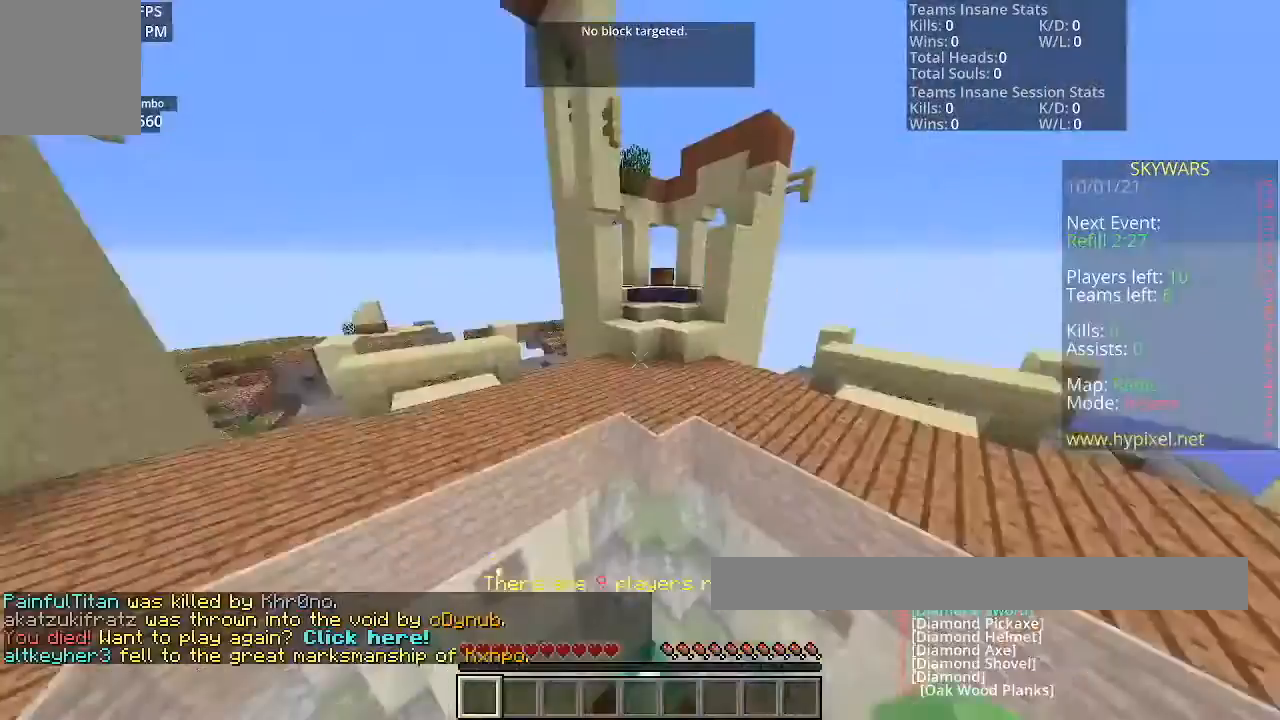
{"keys": [], "mouse": [], "events": [[67, "w", "up"]]}
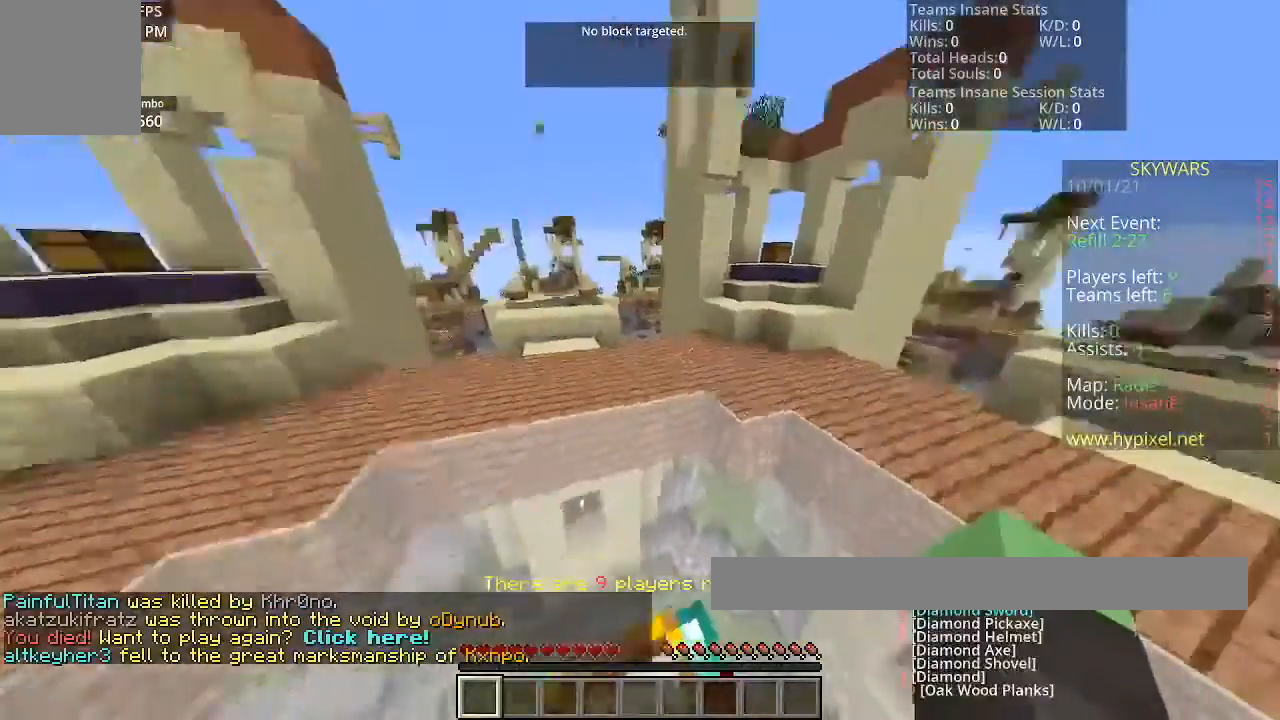
{"keys": [], "mouse": [], "events": []}
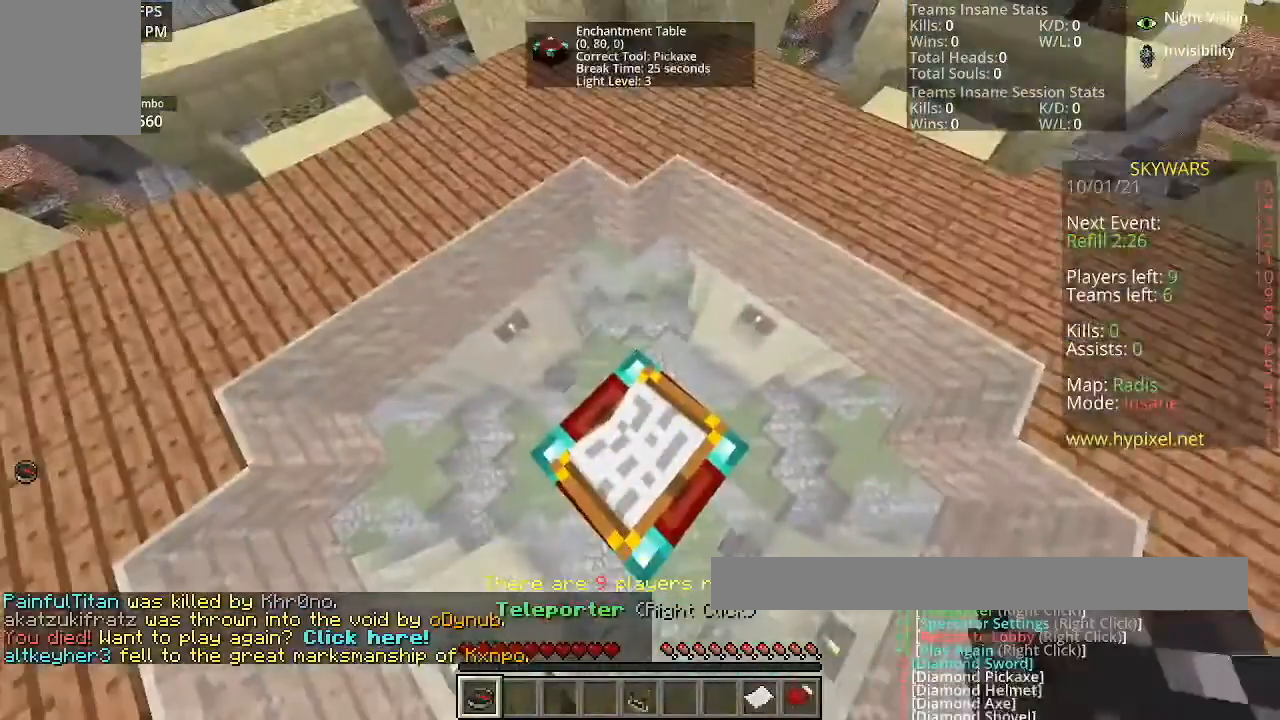
{"keys": [], "mouse": [], "events": []}
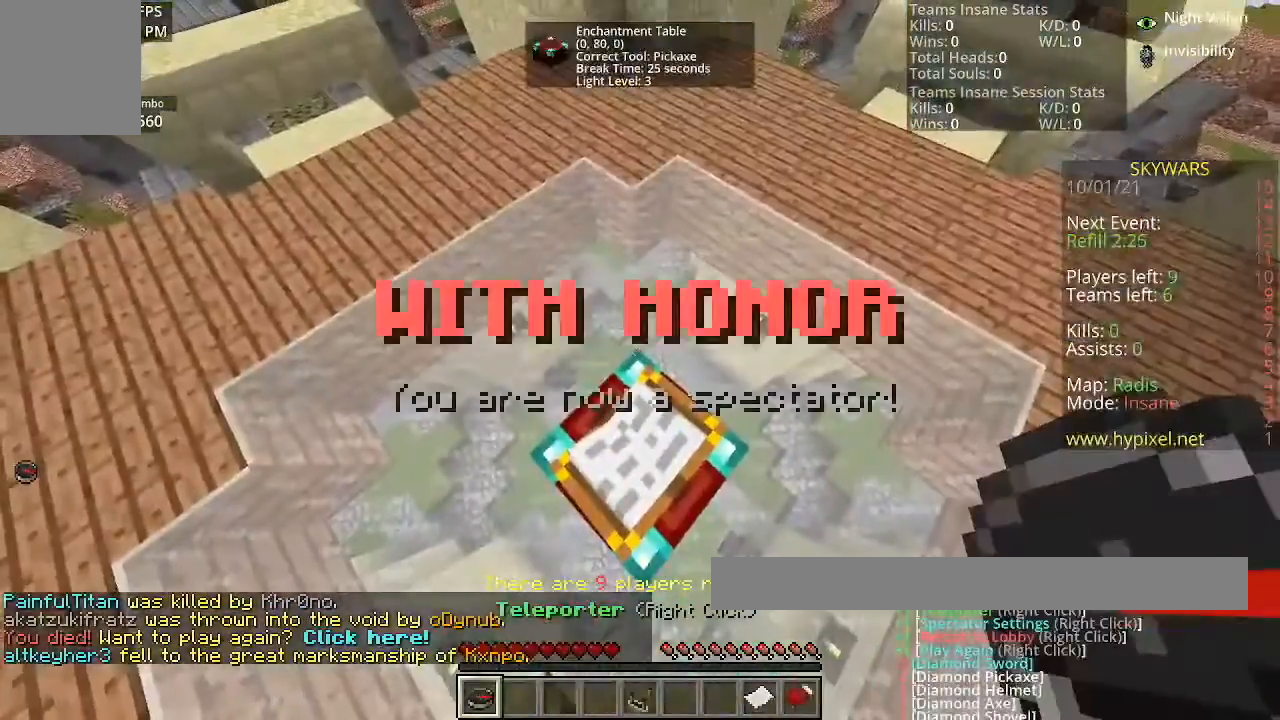
{"keys": [], "mouse": [], "events": []}
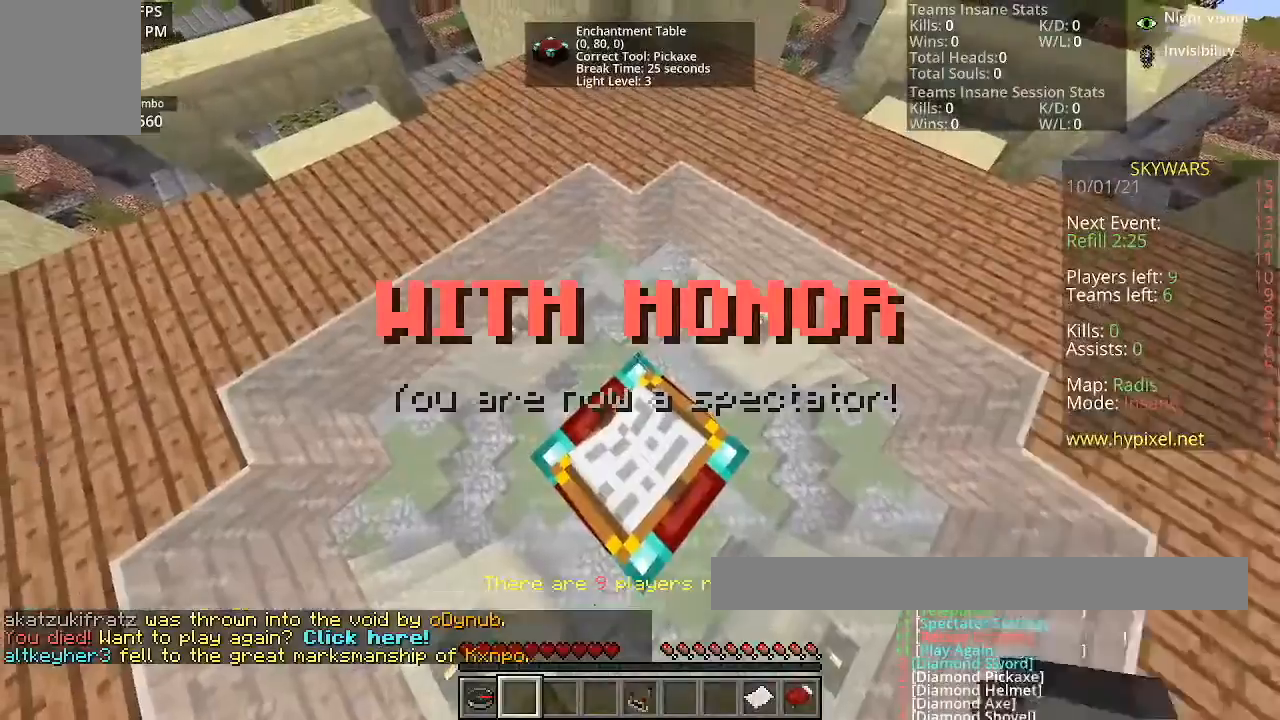
{"keys": [], "mouse": [], "events": []}
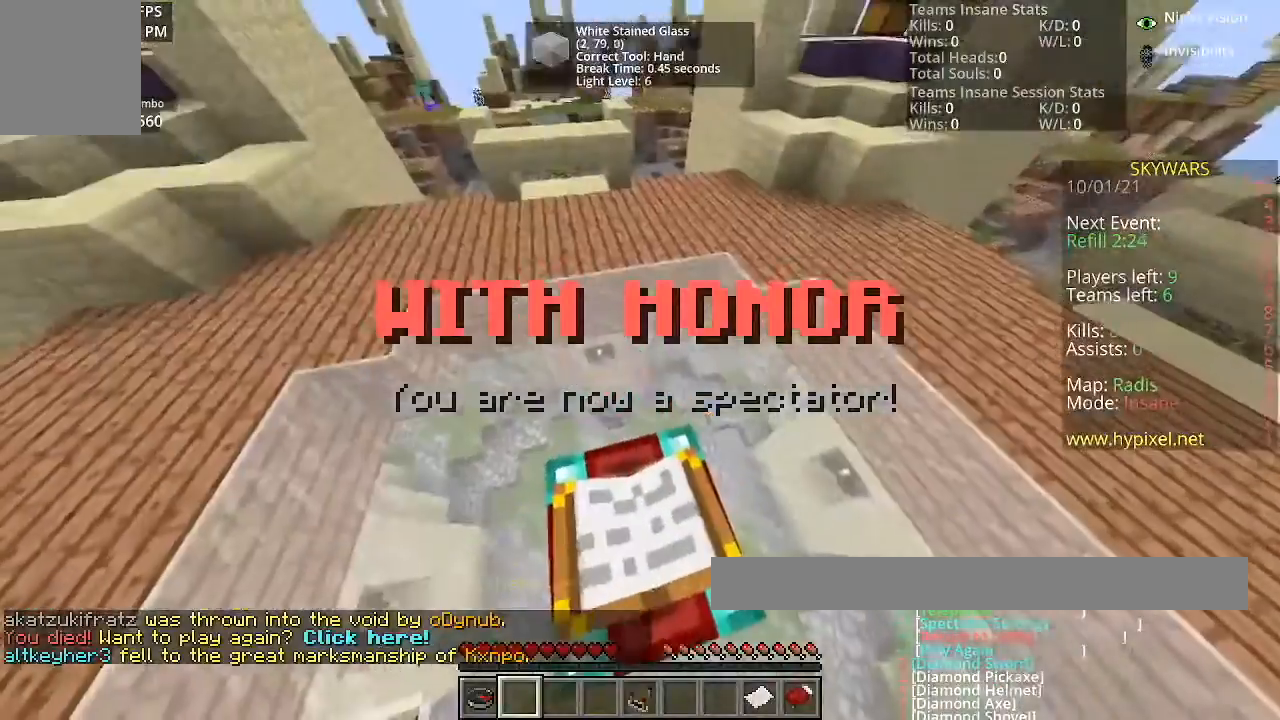
{"keys": [], "mouse": [], "events": []}
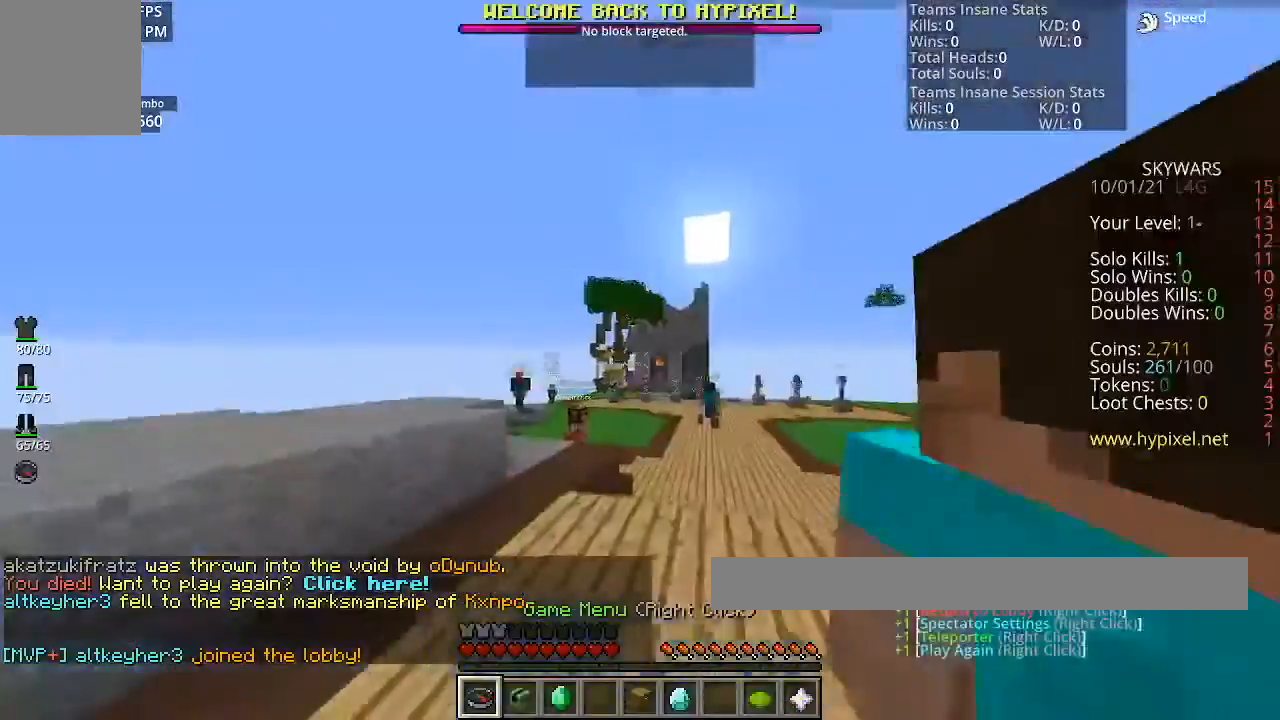
{"keys": ["w"], "mouse": [], "events": [[234, "w", "down"]]}
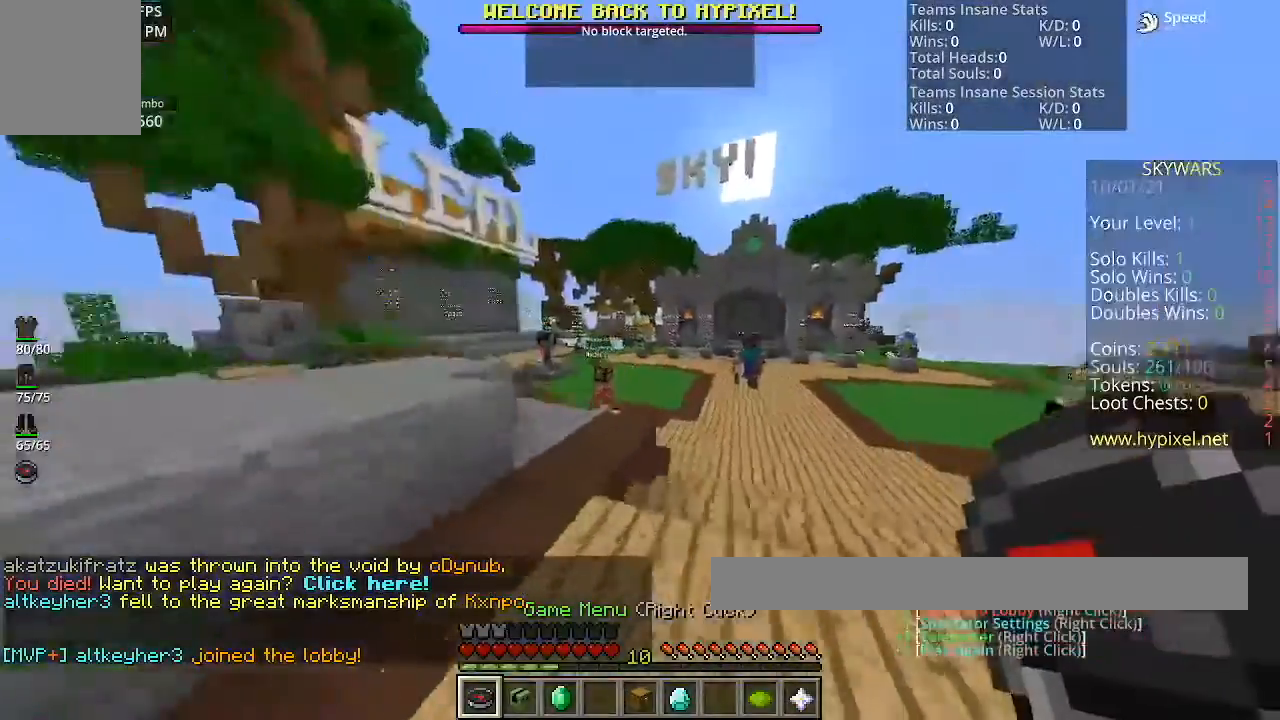
{"keys": [], "mouse": [], "events": [[267, "w", "up"]]}
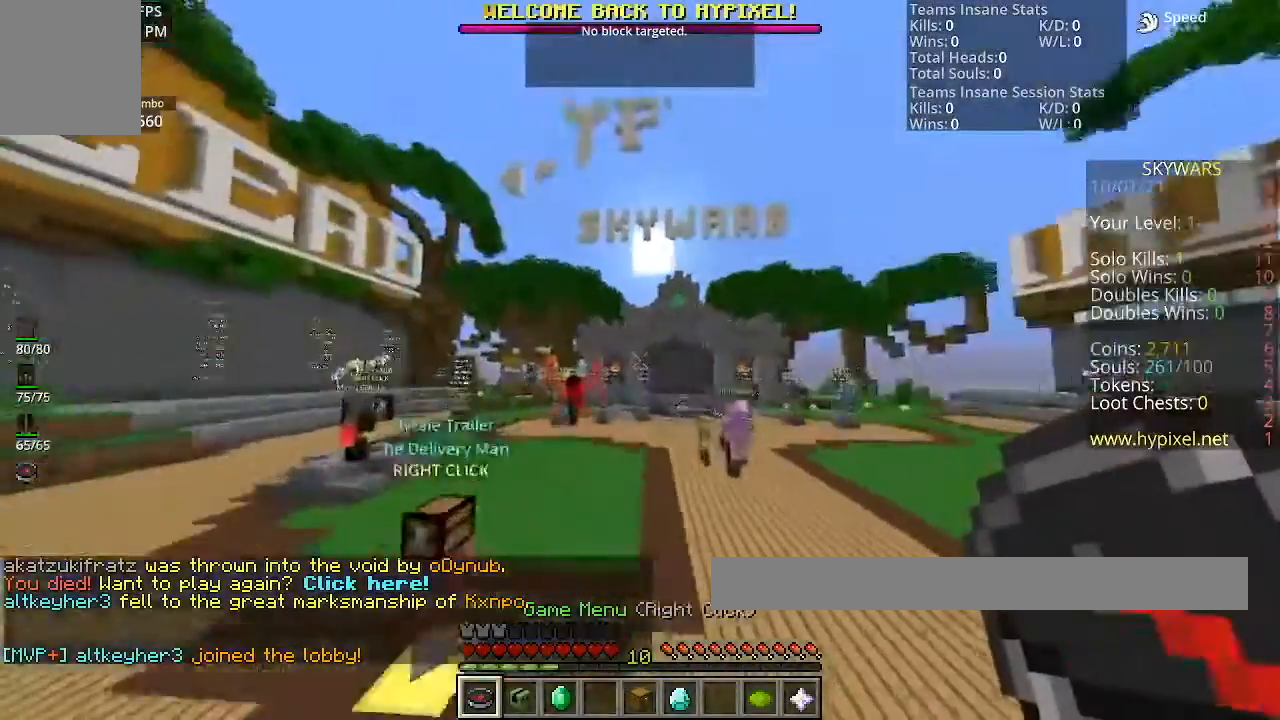
{"keys": [], "mouse": [], "events": []}
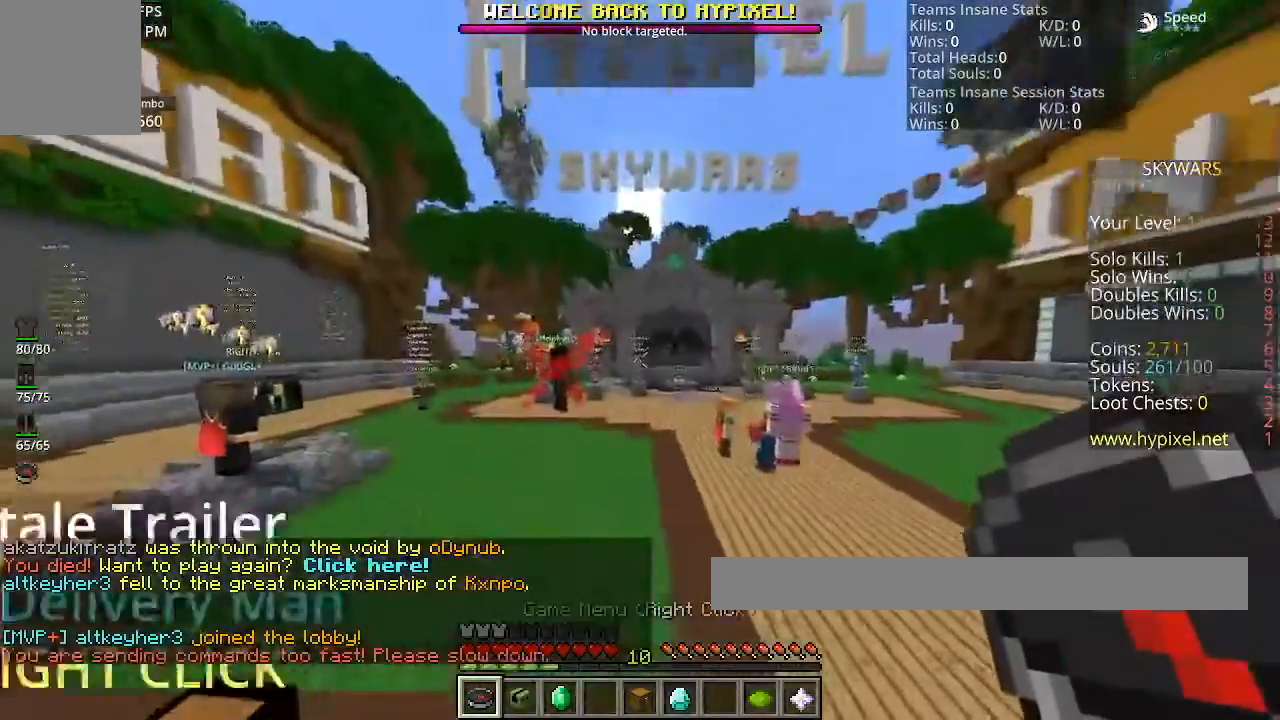
{"keys": ["w"], "mouse": [], "events": [[67, "w", "down"]]}
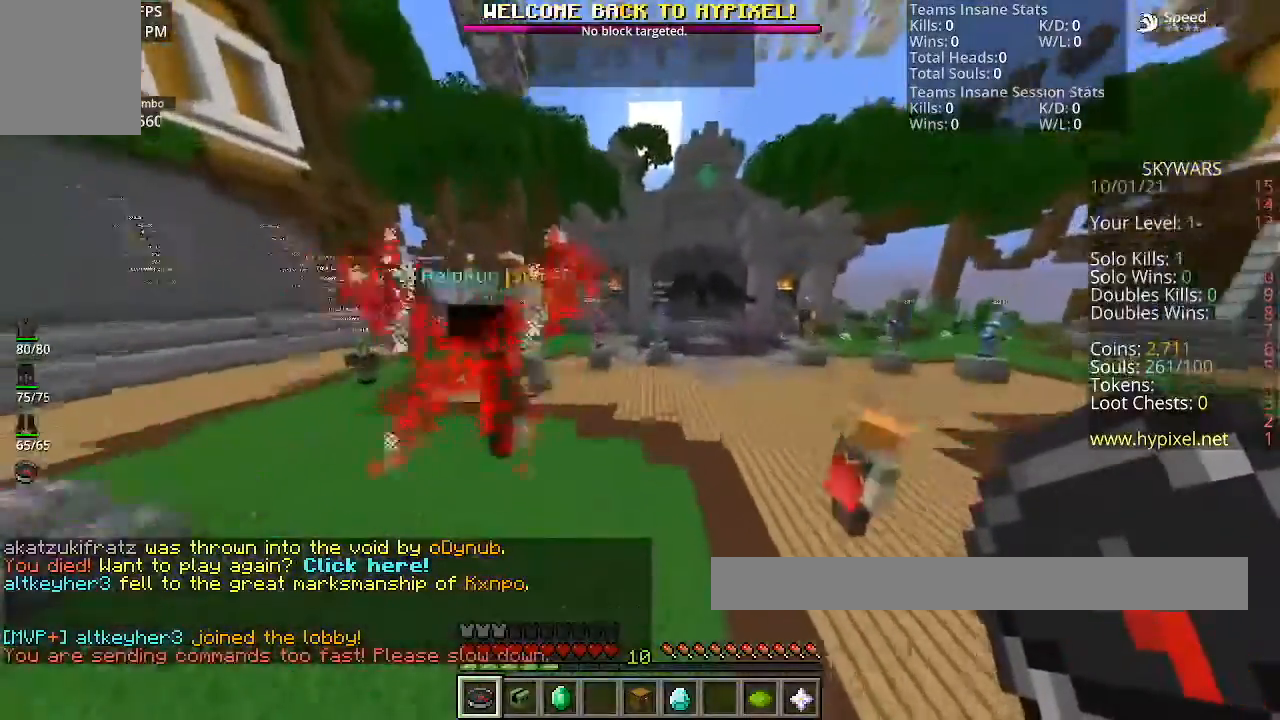
{"keys": [], "mouse": [], "events": [[267, "w", "up"]]}
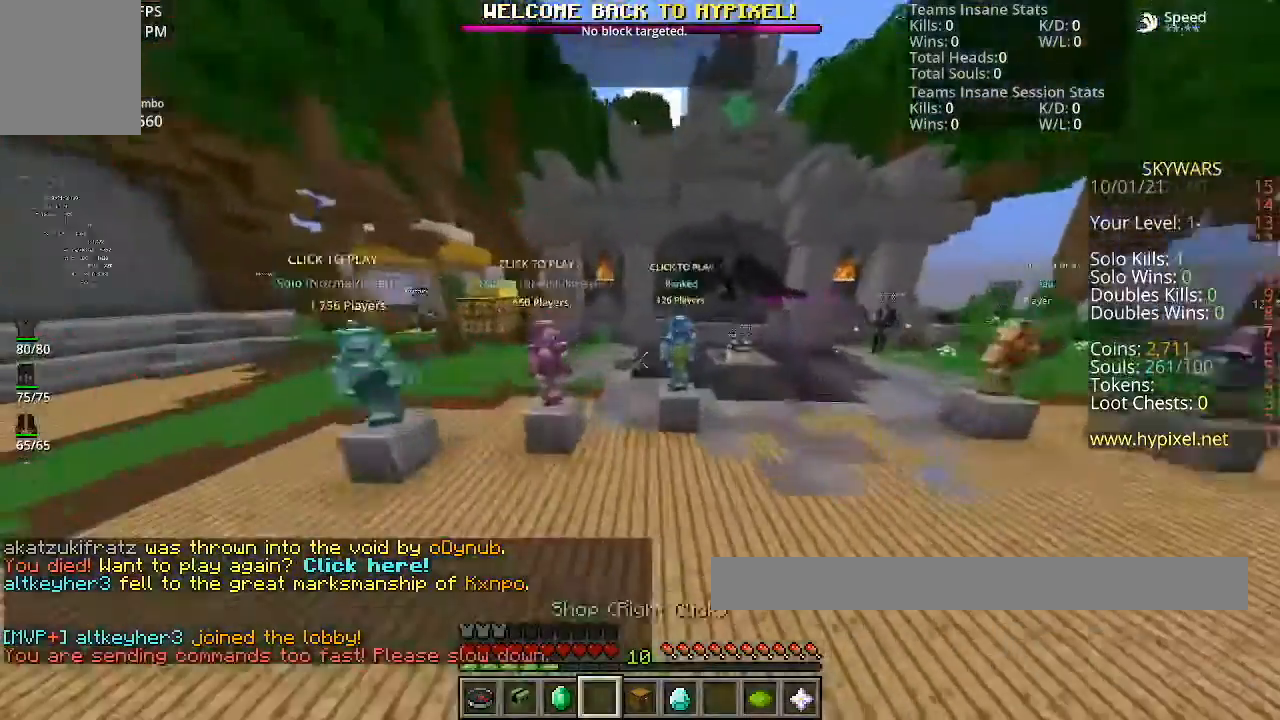
{"keys": [], "mouse": [], "events": []}
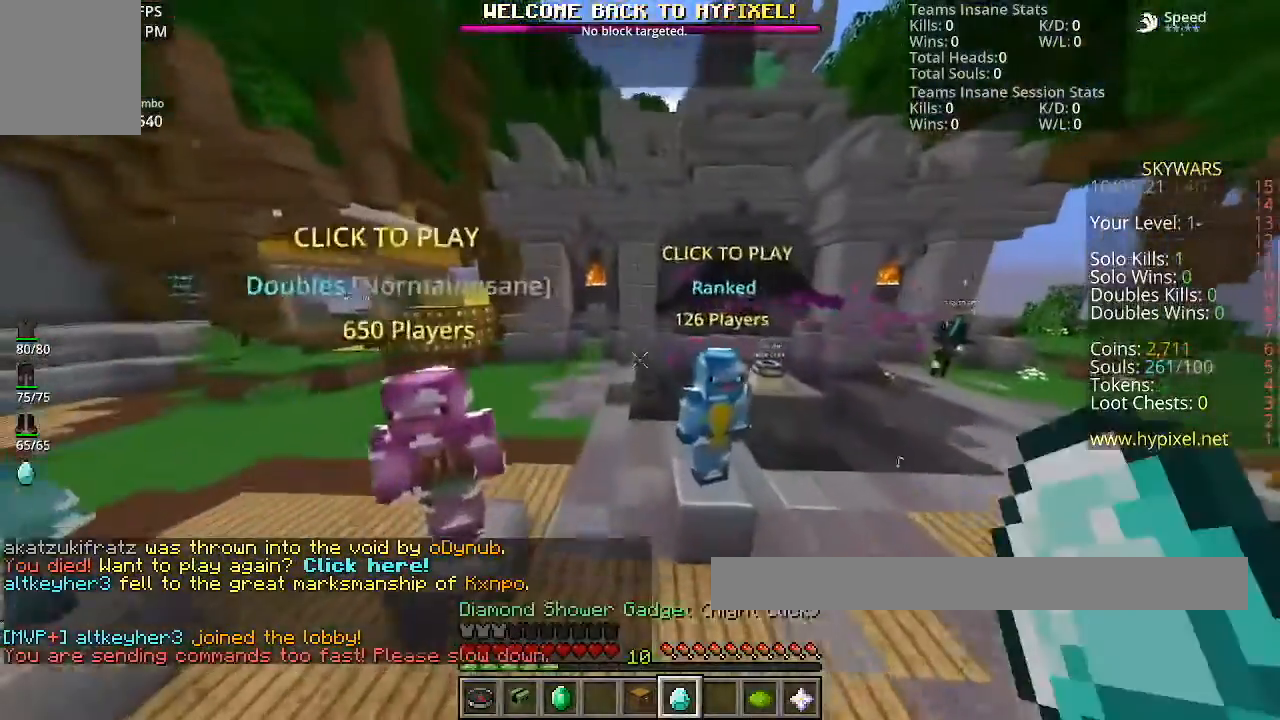
{"keys": [], "mouse": [], "events": []}
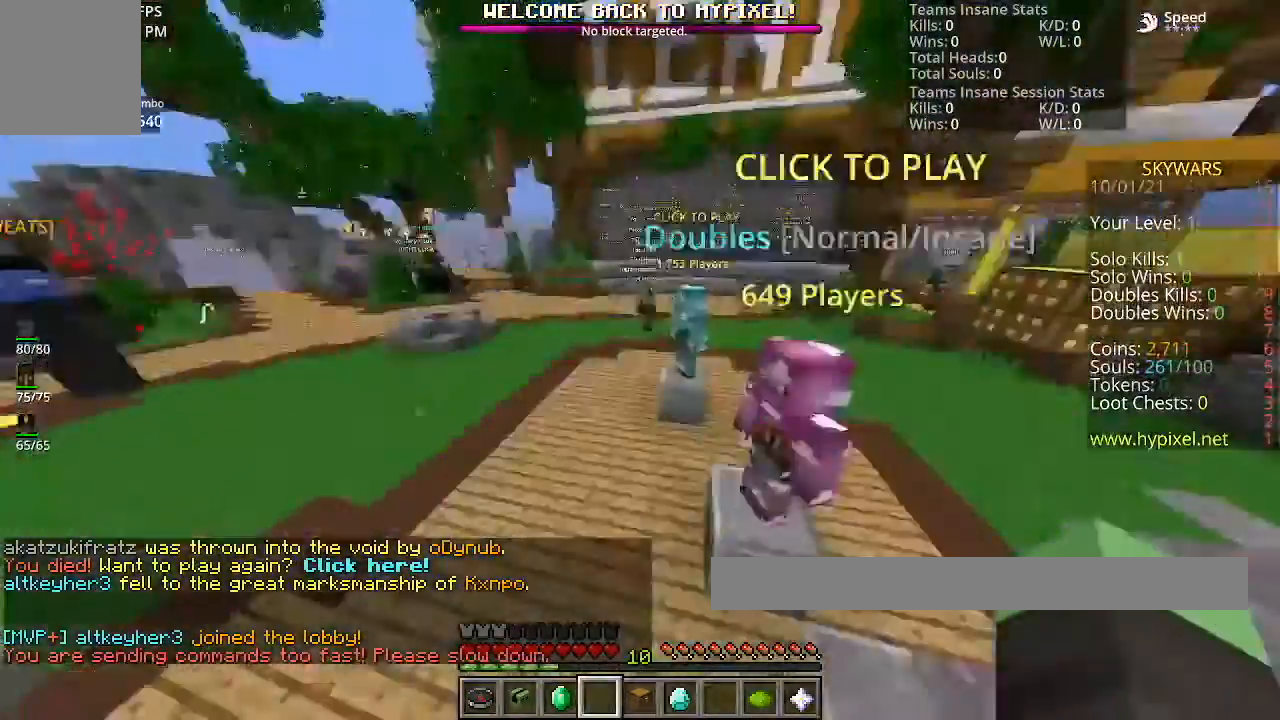
{"keys": [], "mouse": [], "events": []}
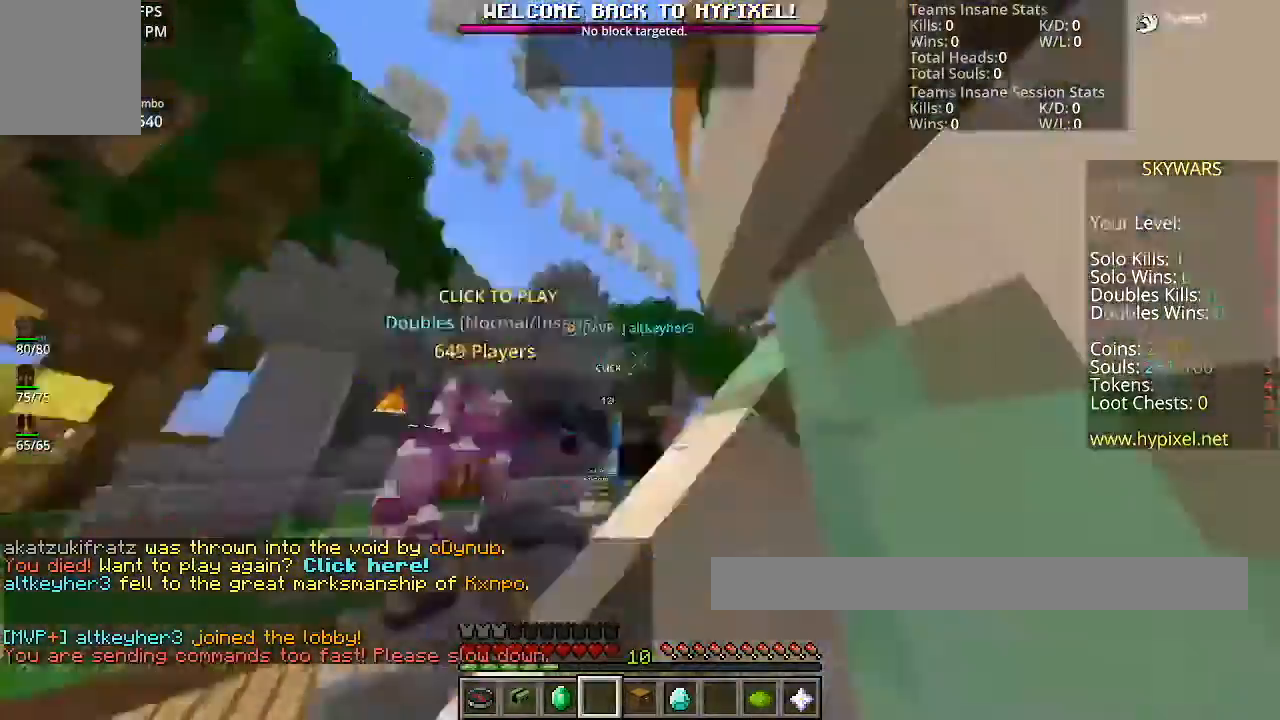
{"keys": ["w"], "mouse": [], "events": [[434, "w", "down"]]}
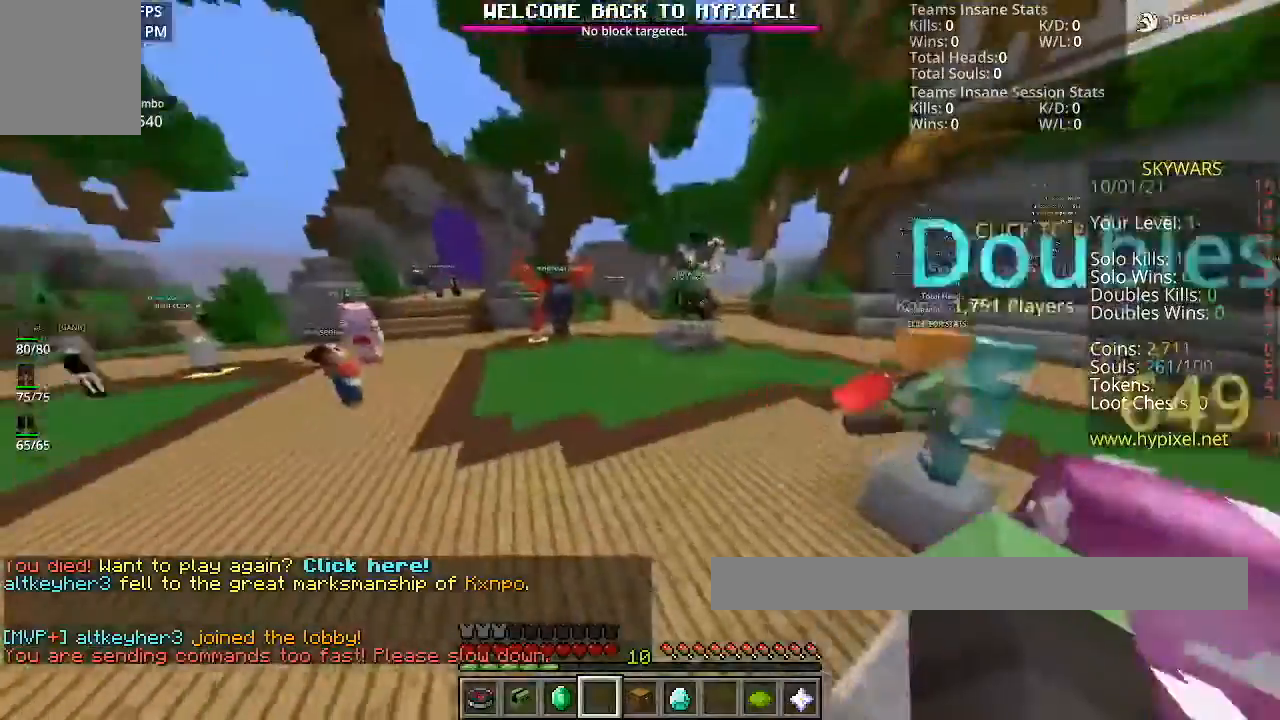
{"keys": ["w"], "mouse": [], "events": []}
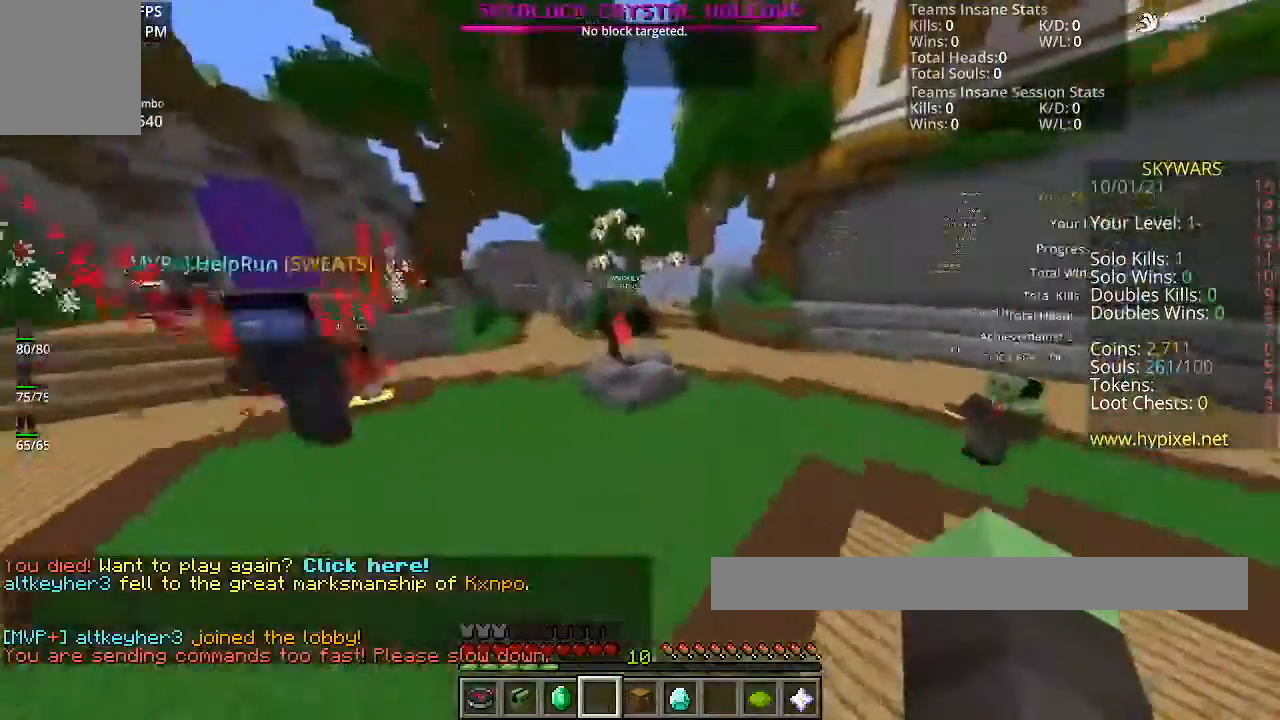
{"keys": [], "mouse": ["right"], "events": [[133, "w", "up"], [334, "mouse_right", "down"]]}
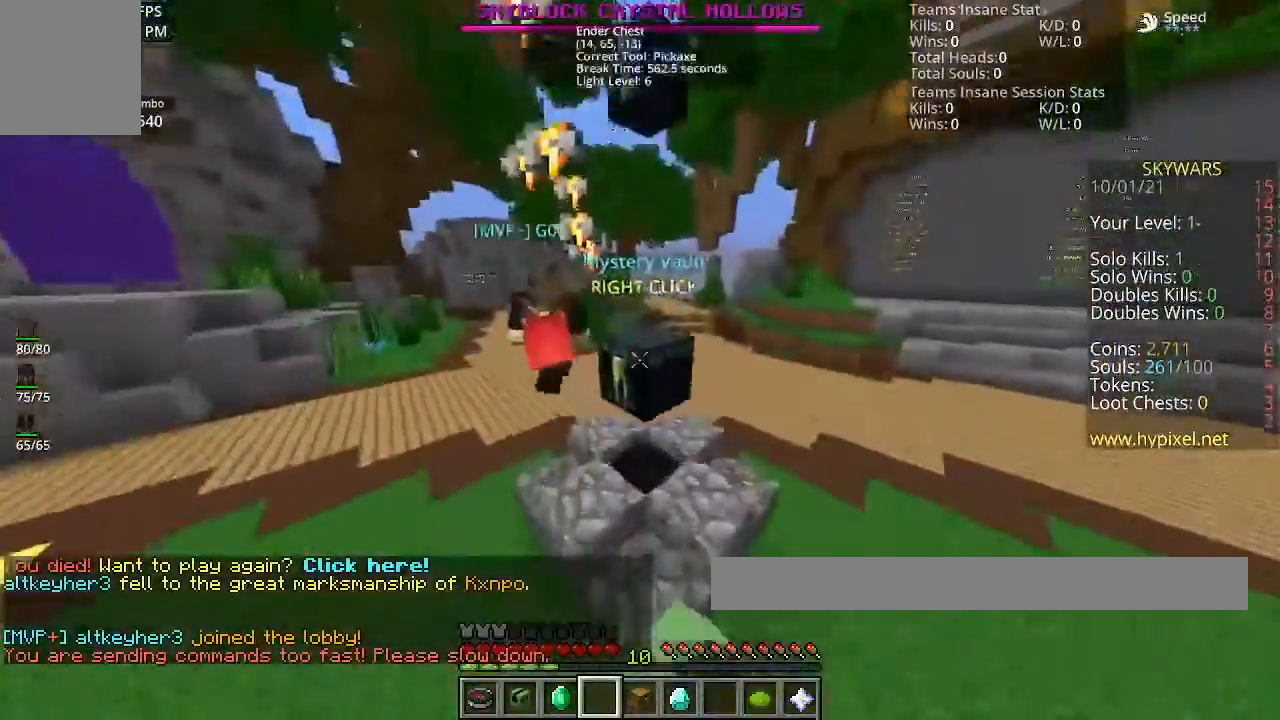
{"keys": [], "mouse": []}
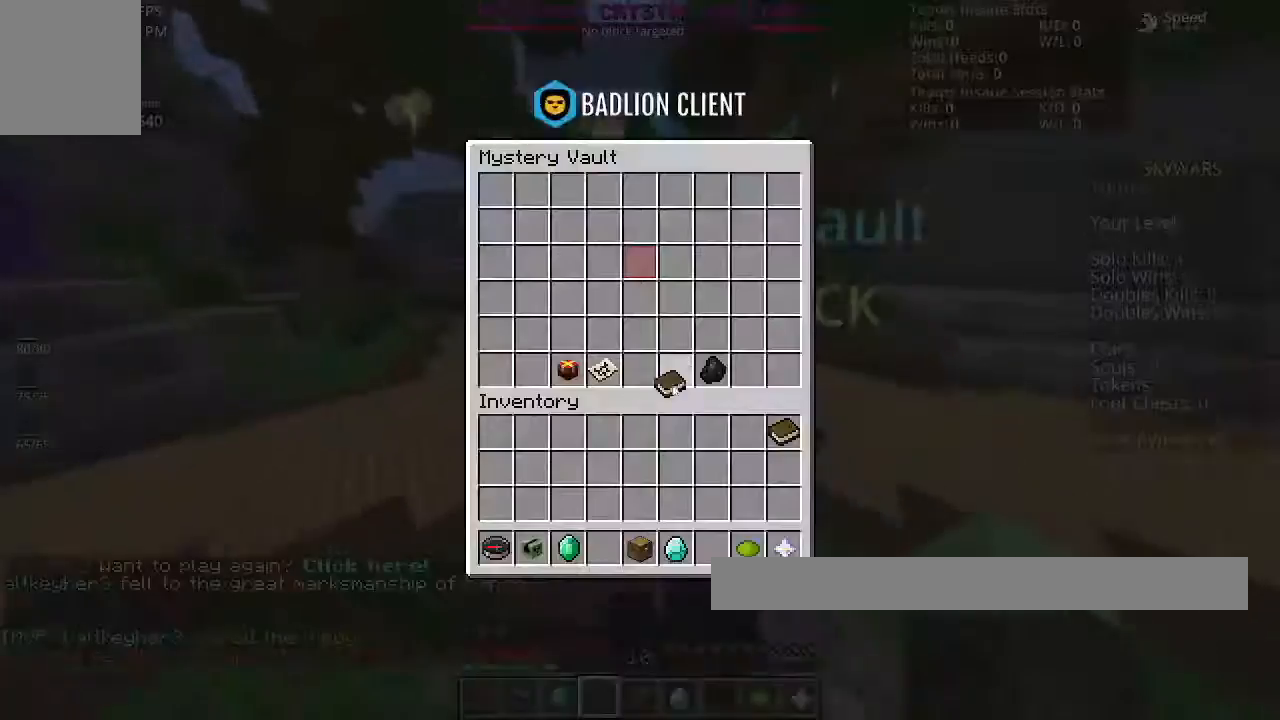
{"keys": [], "mouse": [], "events": []}
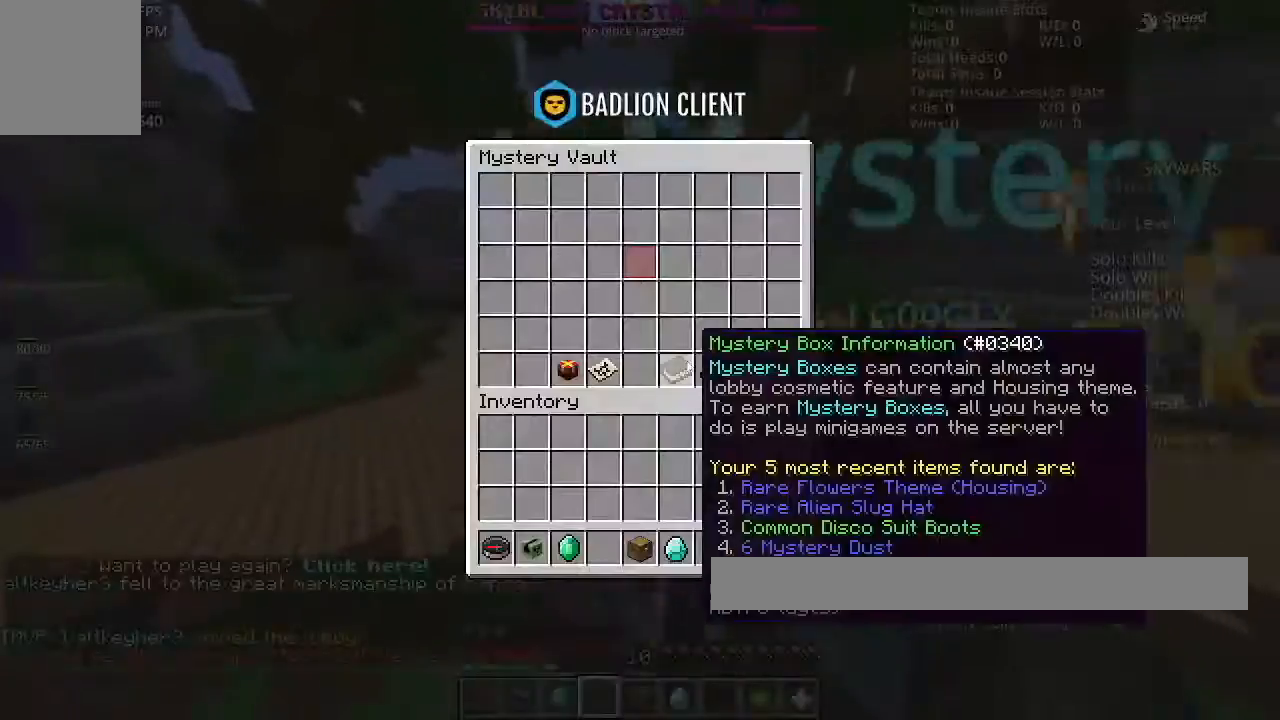
{"keys": ["w"], "mouse": [], "events": [[201, "w", "down"]]}
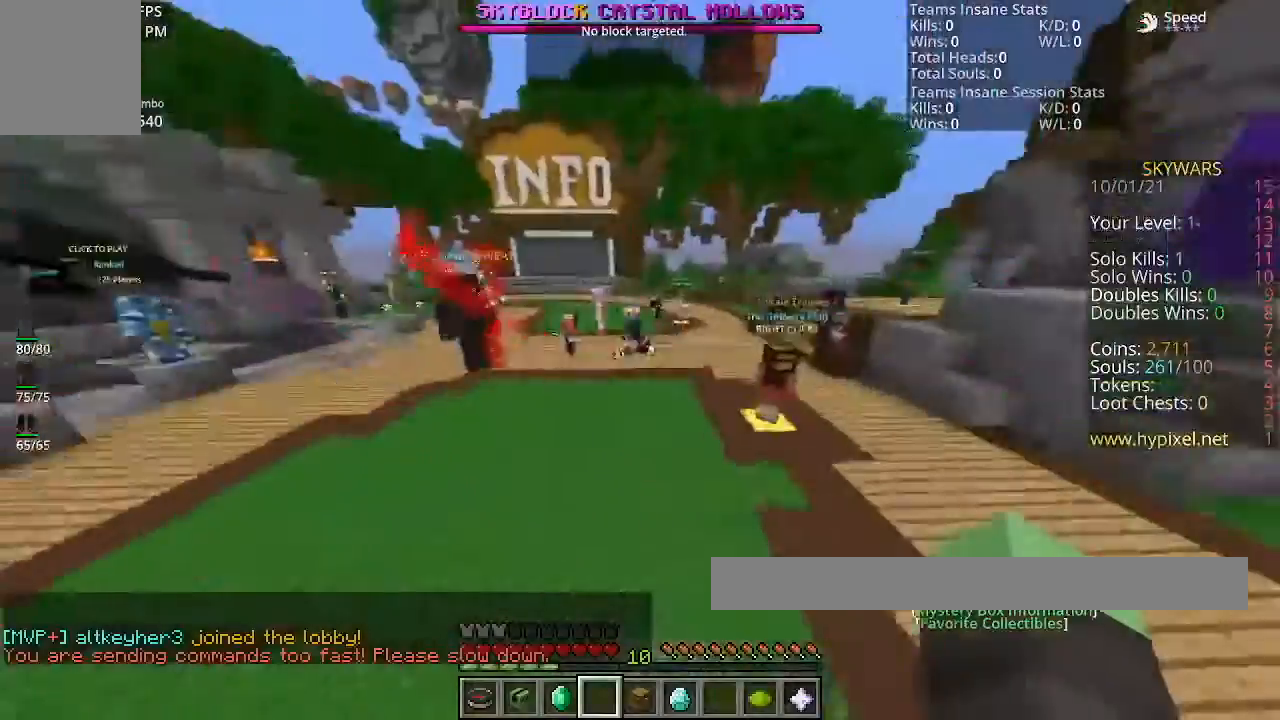
{"keys": [], "mouse": [], "events": [[367, "w", "up"]]}
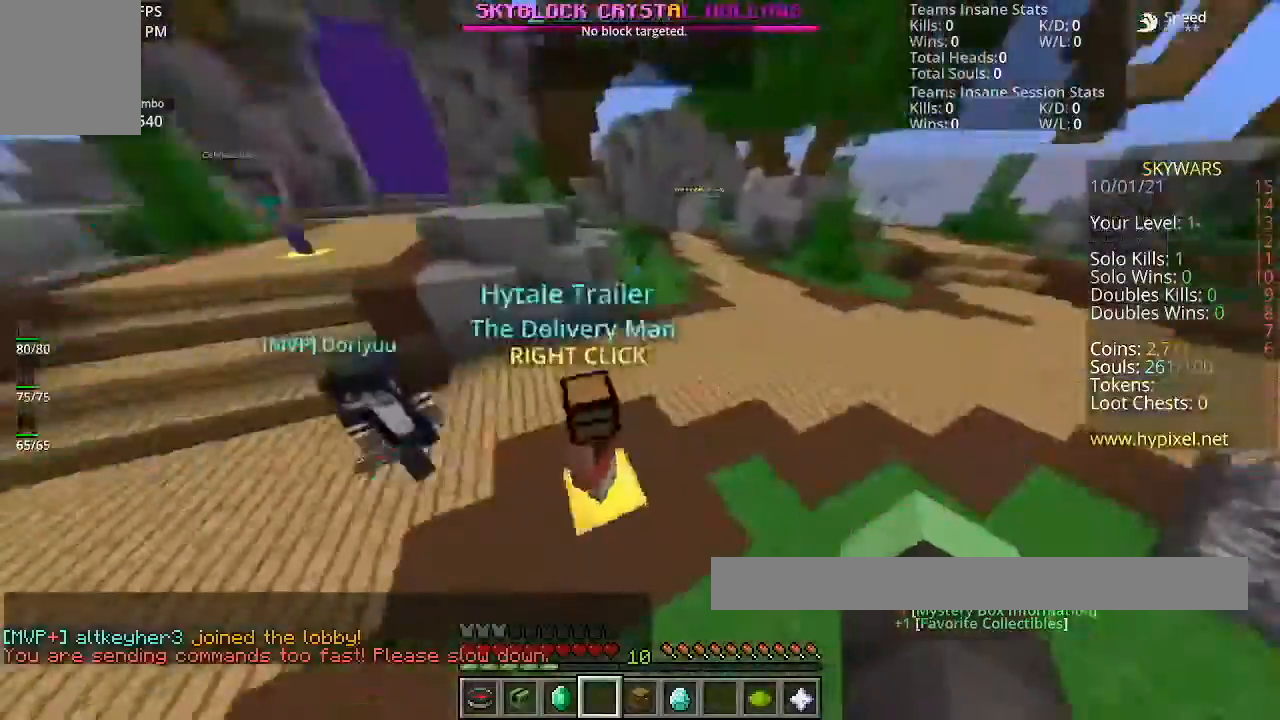
{"keys": ["w"], "mouse": [], "events": [[167, "mouse_right", "down"], [367, "mouse_right", "up"], [434, "w", "down"]]}
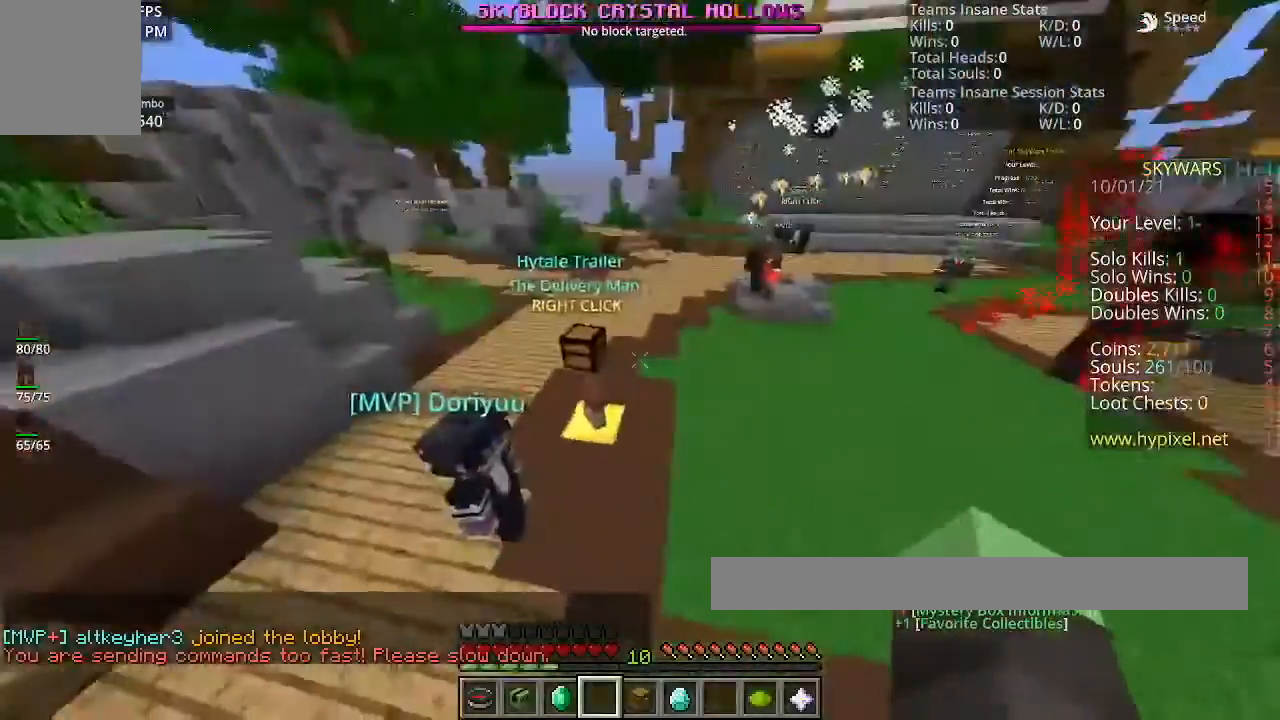
{"keys": [], "mouse": ["right"], "events": [[100, "mouse_right", "down"], [367, "w", "up"]]}
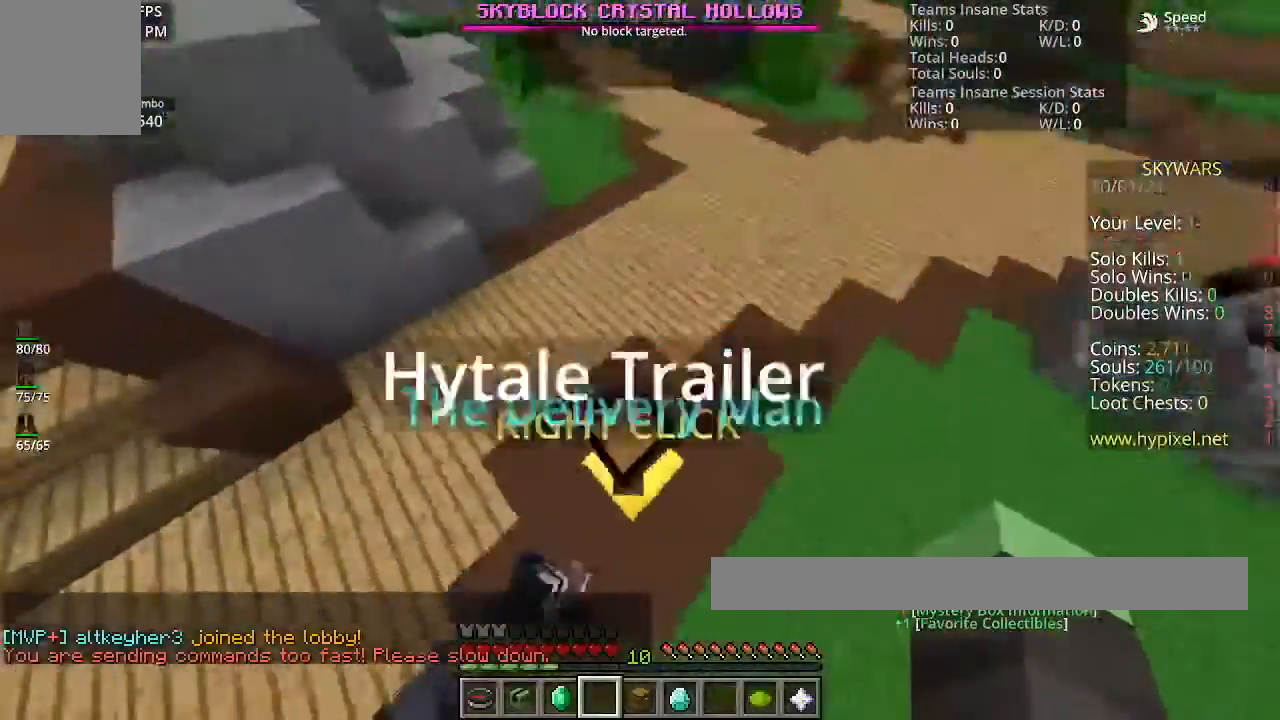
{"keys": [], "mouse": ["right"], "events": [[201, "mouse_right", "up"], [434, "mouse_right", "down"]]}